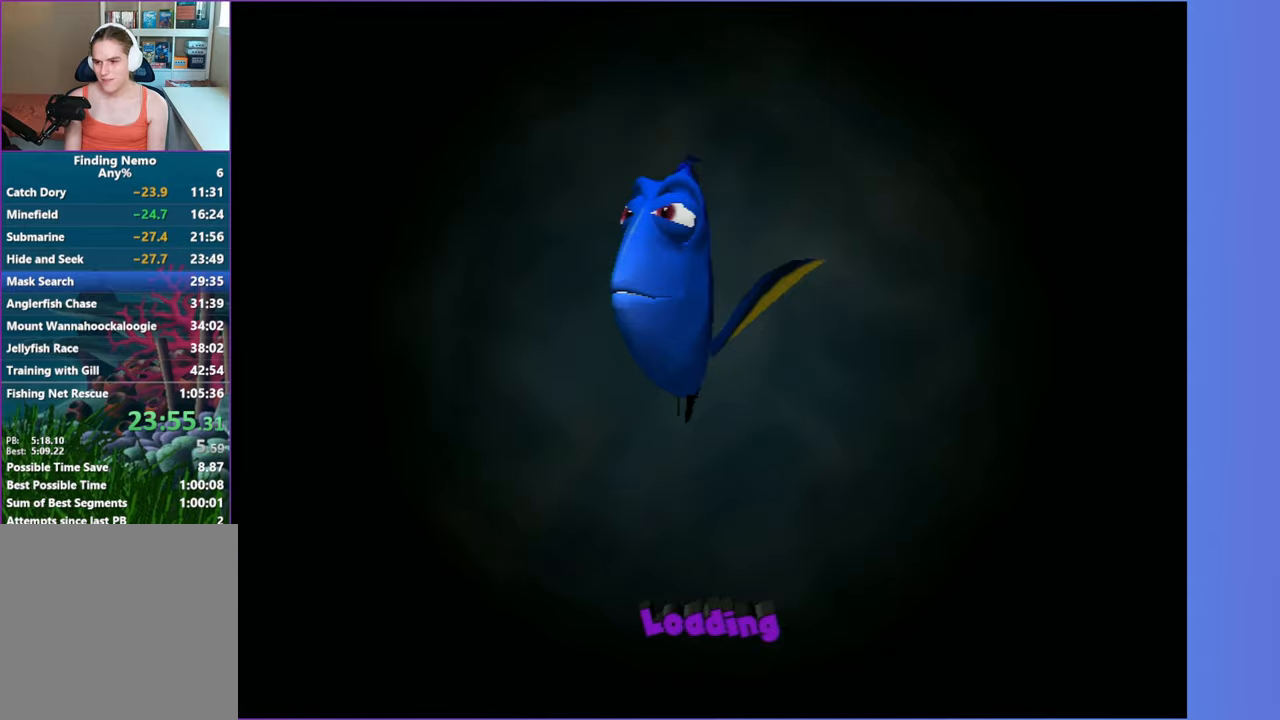
Gameplay with a controller (Xbox layout); each line is a JSON object with the inputs held at the frame after it. "events" lists button and stick changes between this image and that frame as [ms after this image, input, new state], when the widget could be followed in between.
{"buttons": [], "left_stick": "right", "right_stick": "center", "events": []}
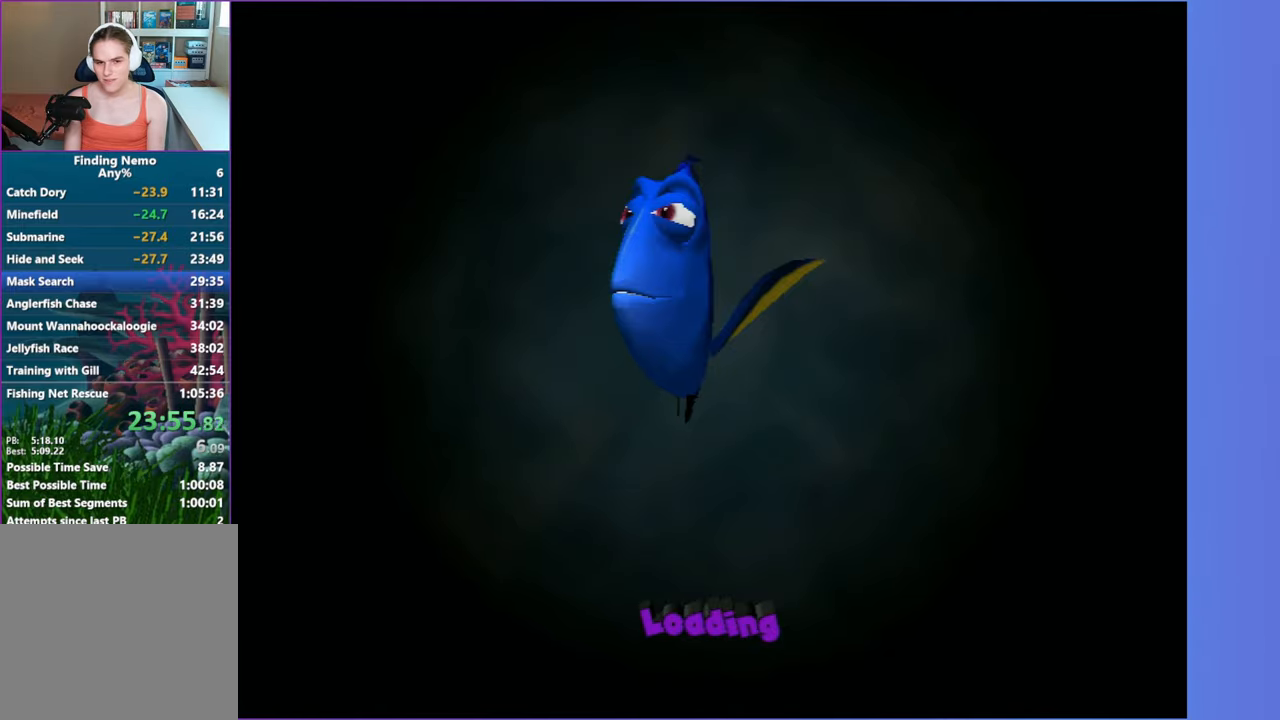
{"buttons": [], "left_stick": "right", "right_stick": "center", "events": [[350, "Y", "down"], [467, "Y", "up"]]}
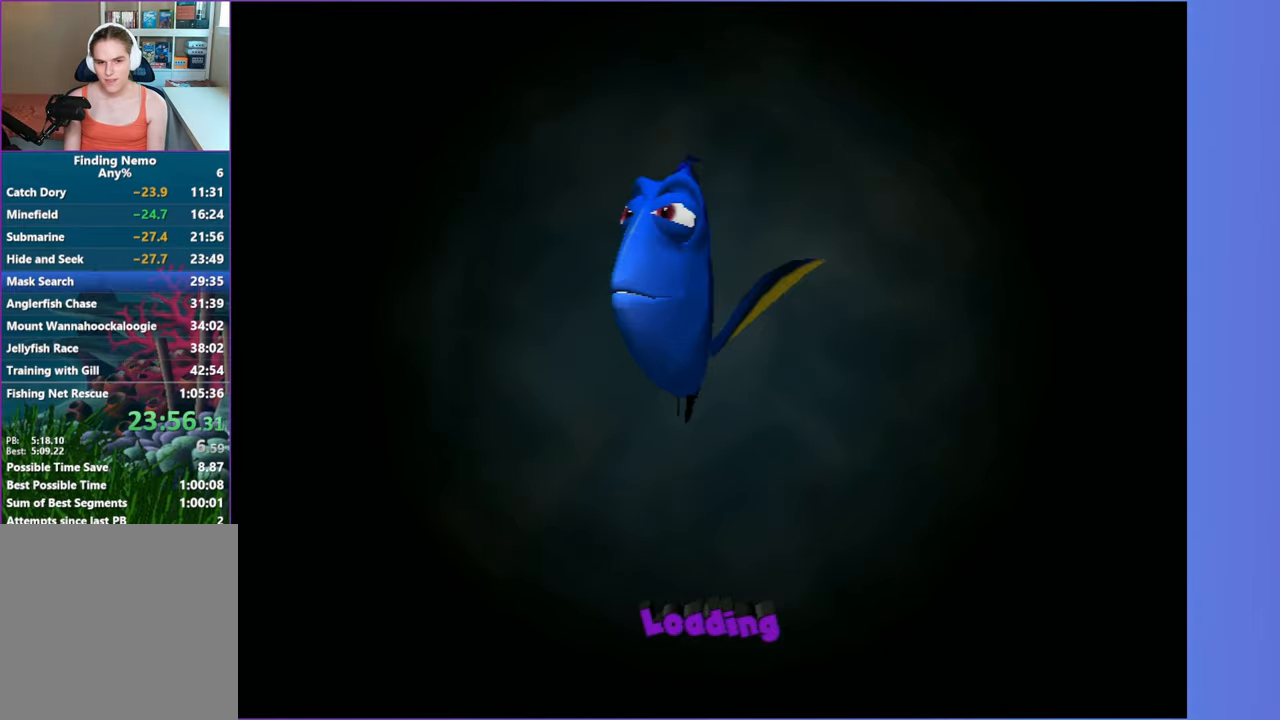
{"buttons": ["Y"], "left_stick": "right", "right_stick": "center", "events": [[417, "Y", "down"]]}
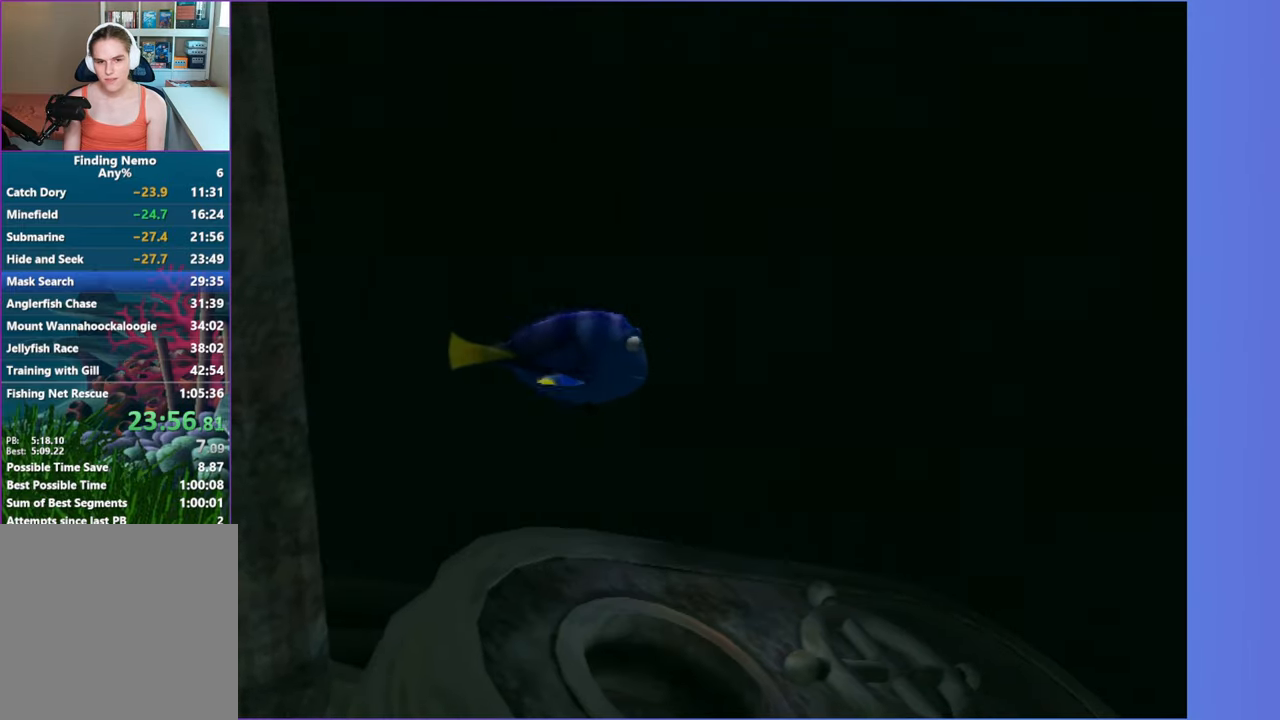
{"buttons": [], "left_stick": "right", "right_stick": "center", "events": [[17, "Y", "up"]]}
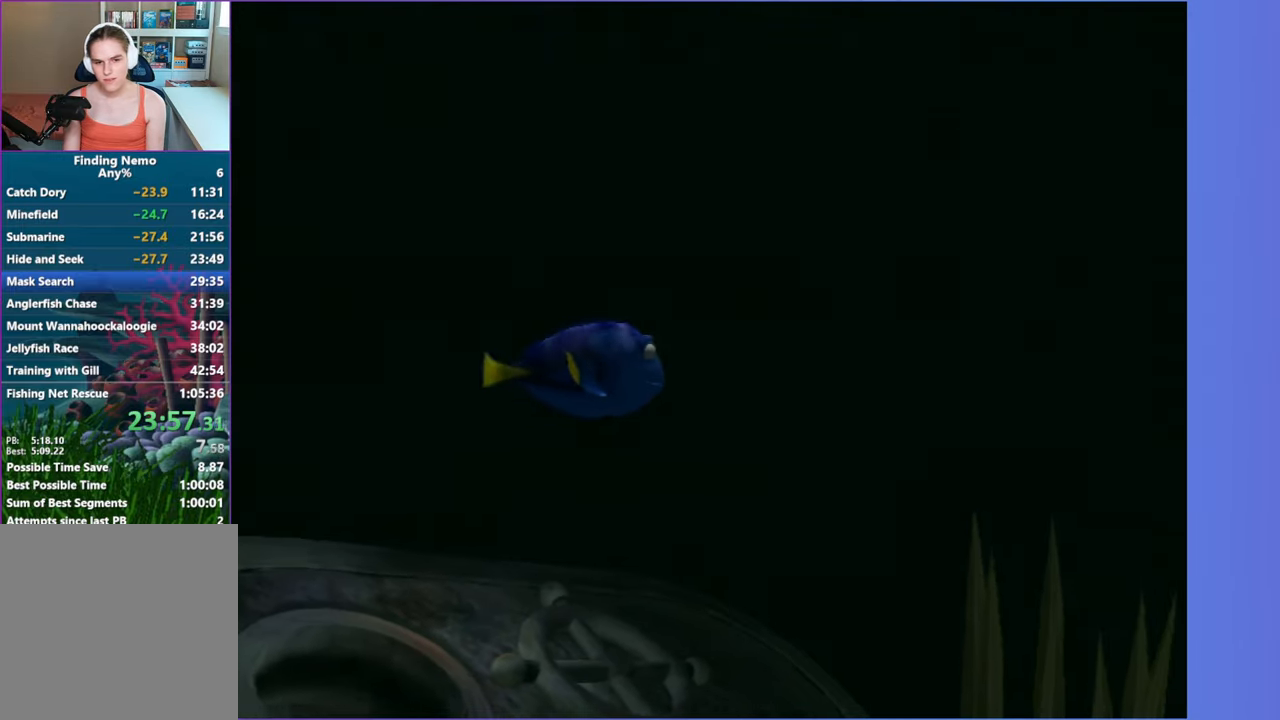
{"buttons": [], "left_stick": "right", "right_stick": "center", "events": []}
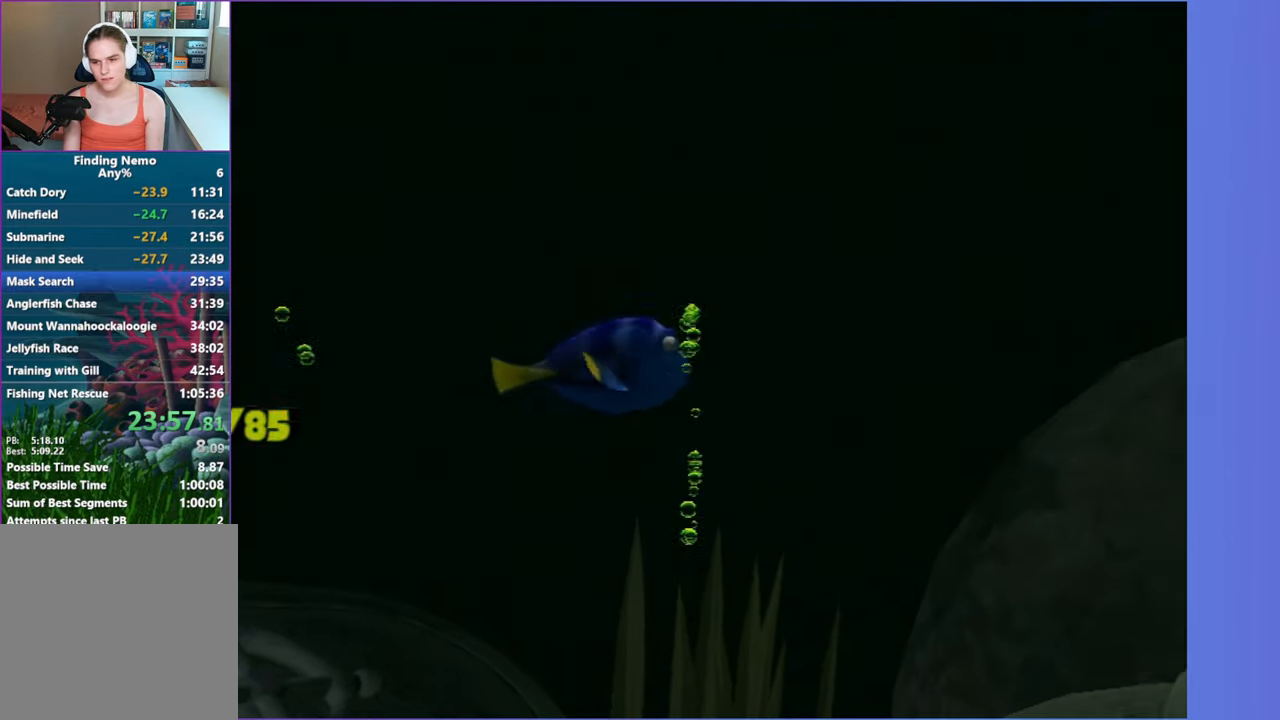
{"buttons": [], "left_stick": "right", "right_stick": "center", "events": []}
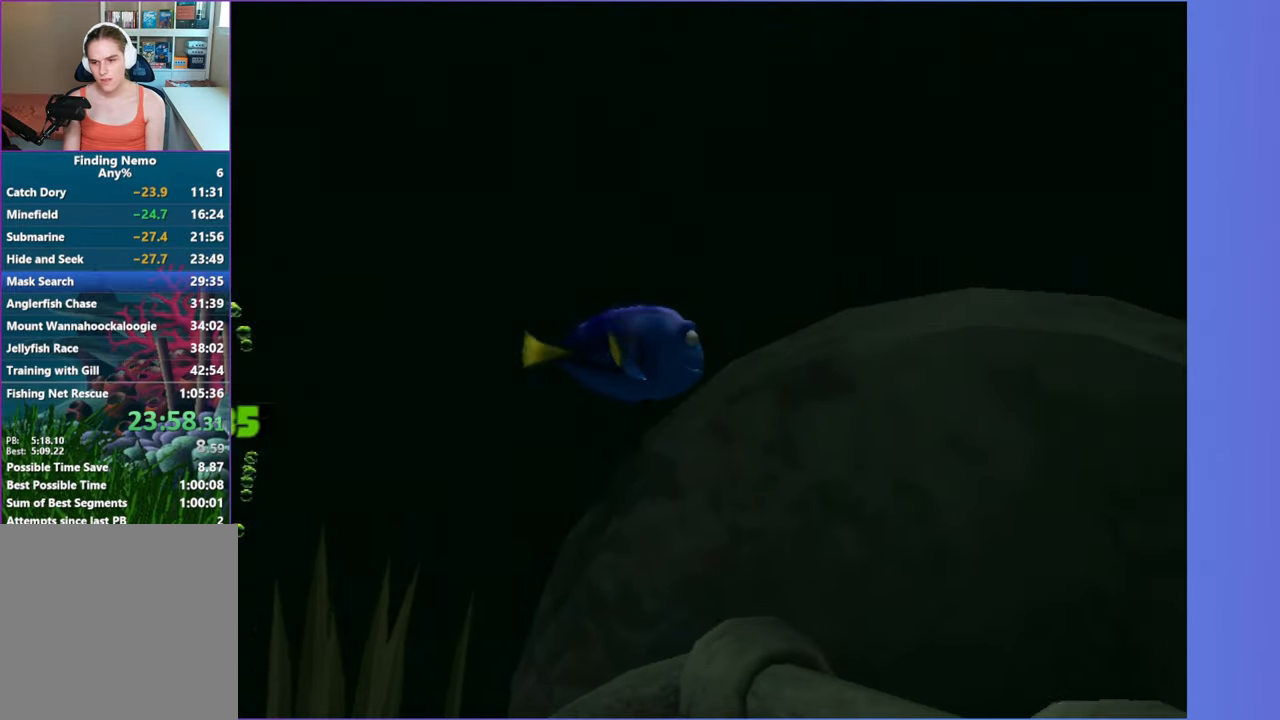
{"buttons": [], "left_stick": "right", "right_stick": "center", "events": []}
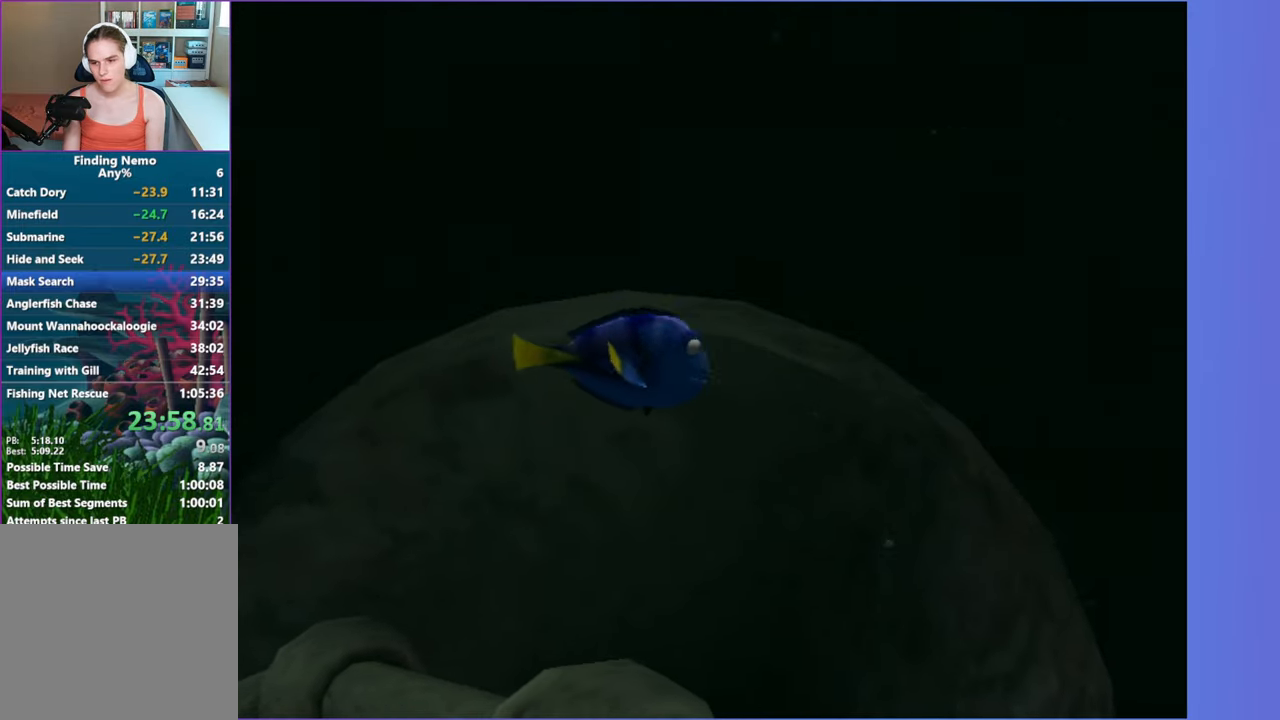
{"buttons": [], "left_stick": "right", "right_stick": "center", "events": []}
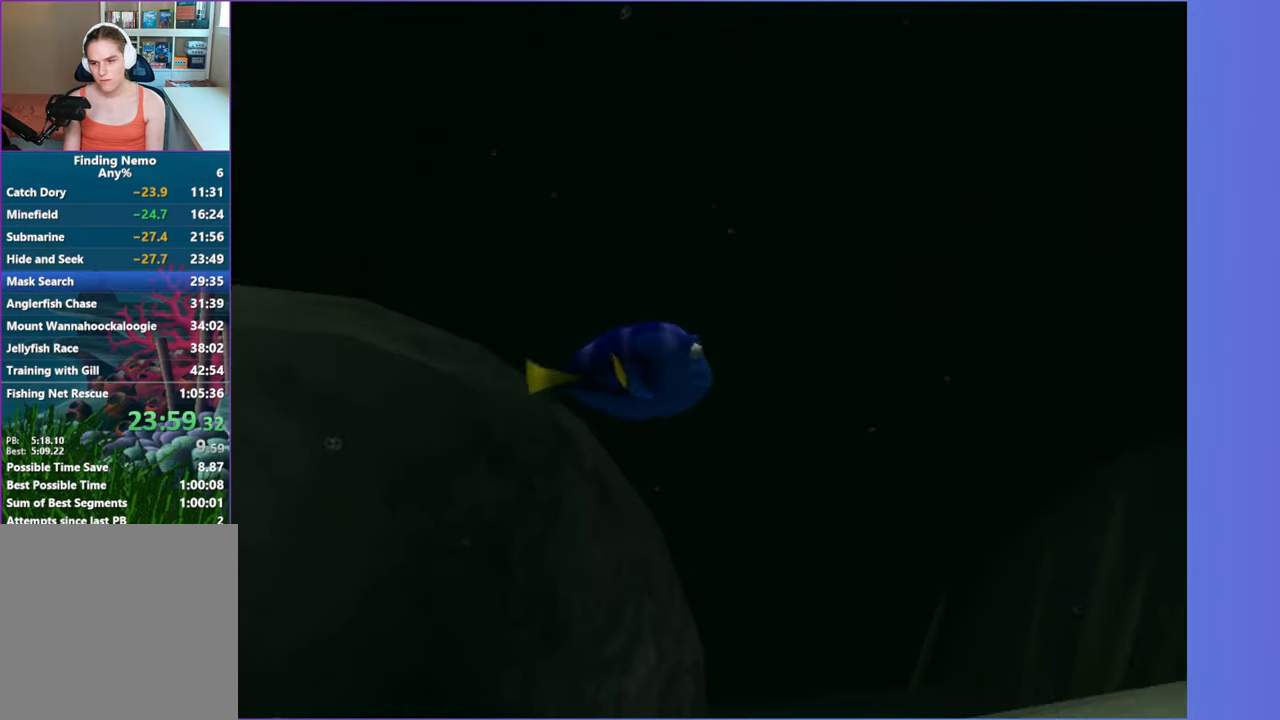
{"buttons": [], "left_stick": "right", "right_stick": "center", "events": []}
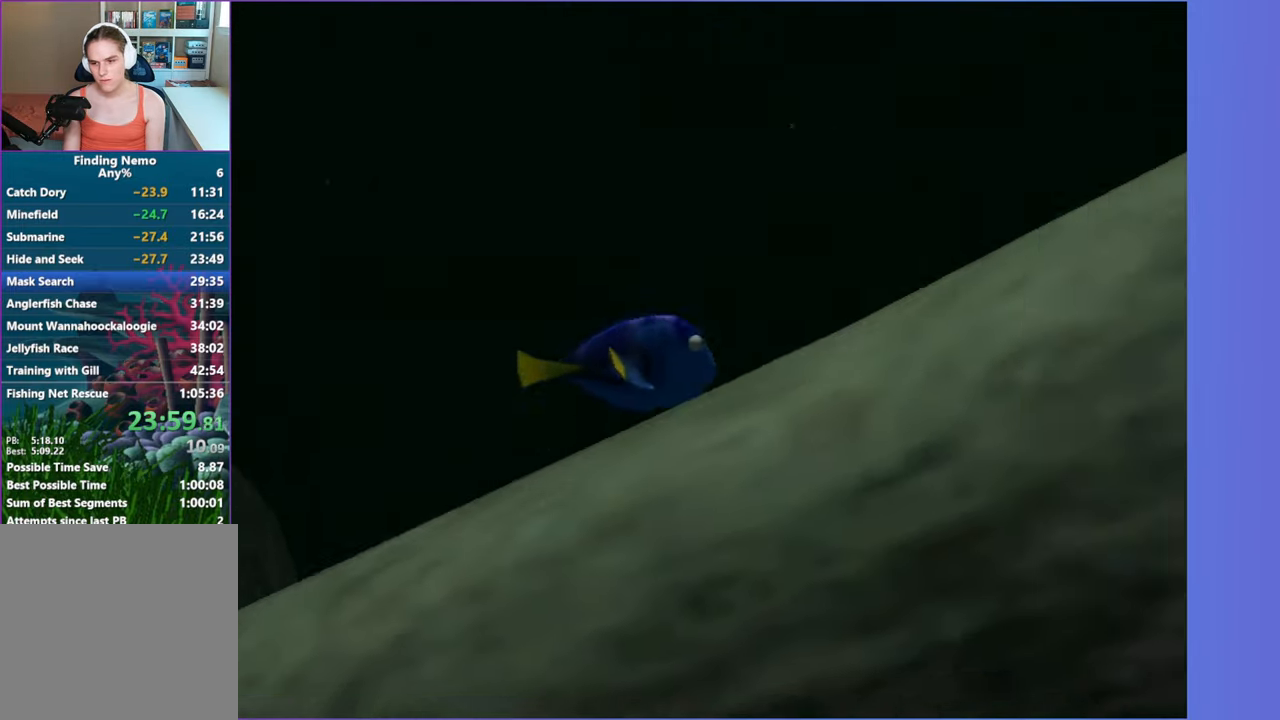
{"buttons": [], "left_stick": "down-right", "right_stick": "center", "events": [[350, "left_stick", "down-right"]]}
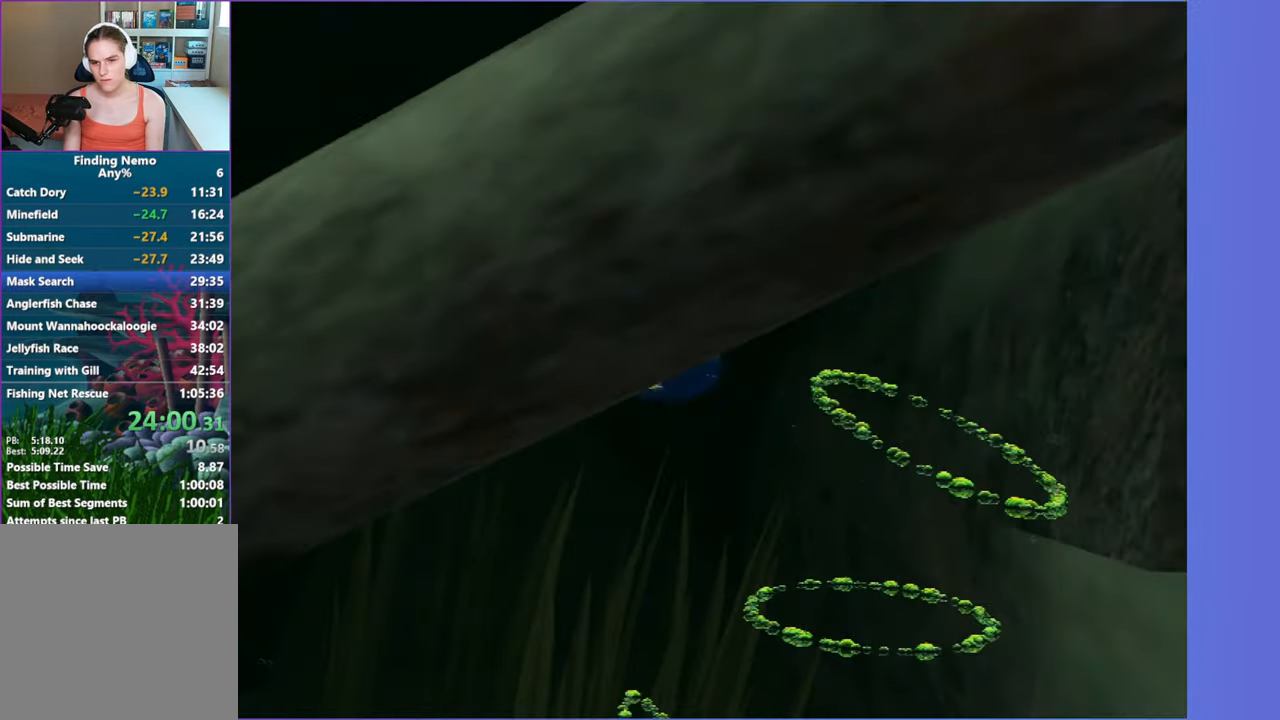
{"buttons": [], "left_stick": "right", "right_stick": "center", "events": [[17, "left_stick", "right"]]}
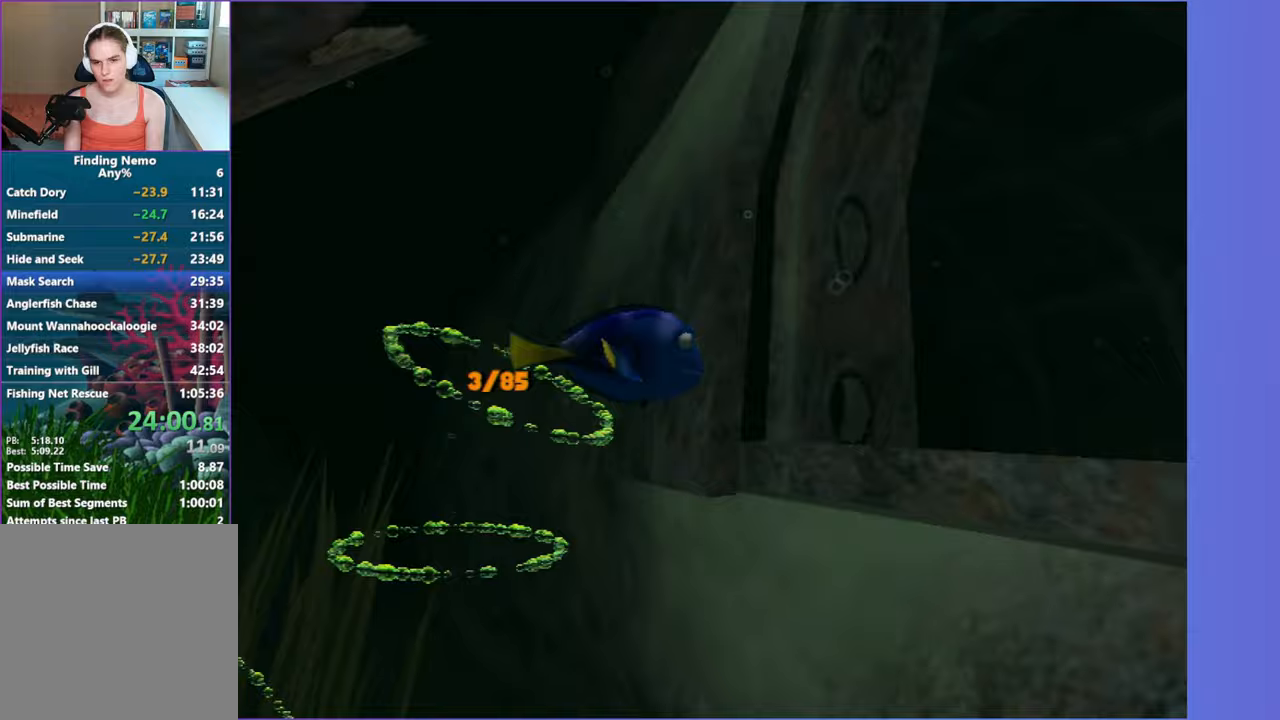
{"buttons": [], "left_stick": "down-right", "right_stick": "center", "events": [[383, "left_stick", "down-right"]]}
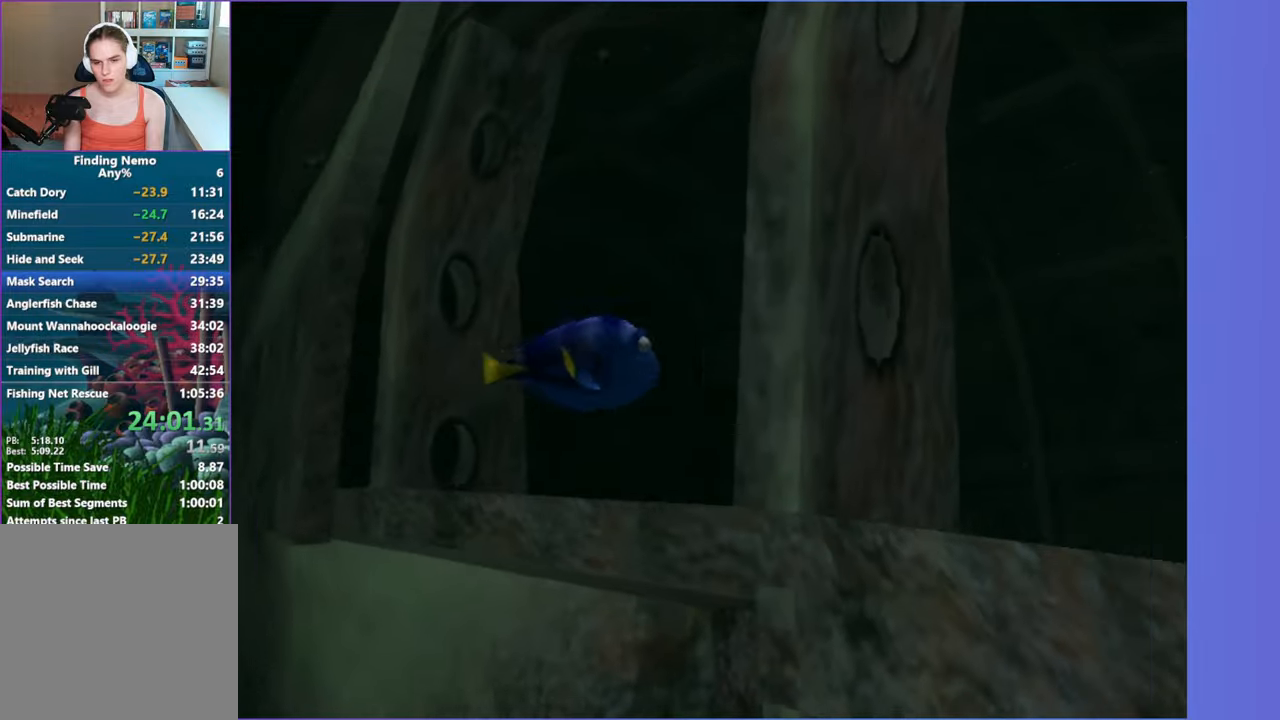
{"buttons": [], "left_stick": "down-right", "right_stick": "center", "events": [[67, "left_stick", "right"], [333, "left_stick", "down-right"]]}
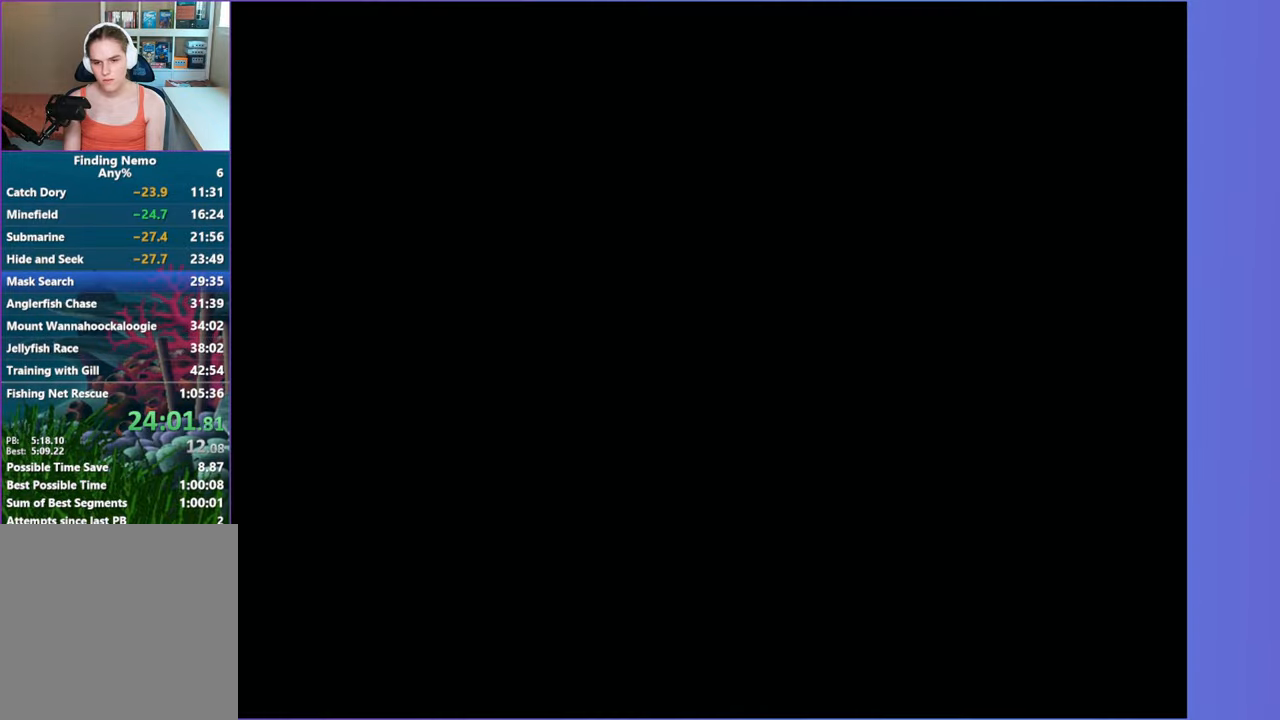
{"buttons": ["Y"], "left_stick": "right", "right_stick": "center", "events": [[150, "left_stick", "right"], [500, "Y", "down"]]}
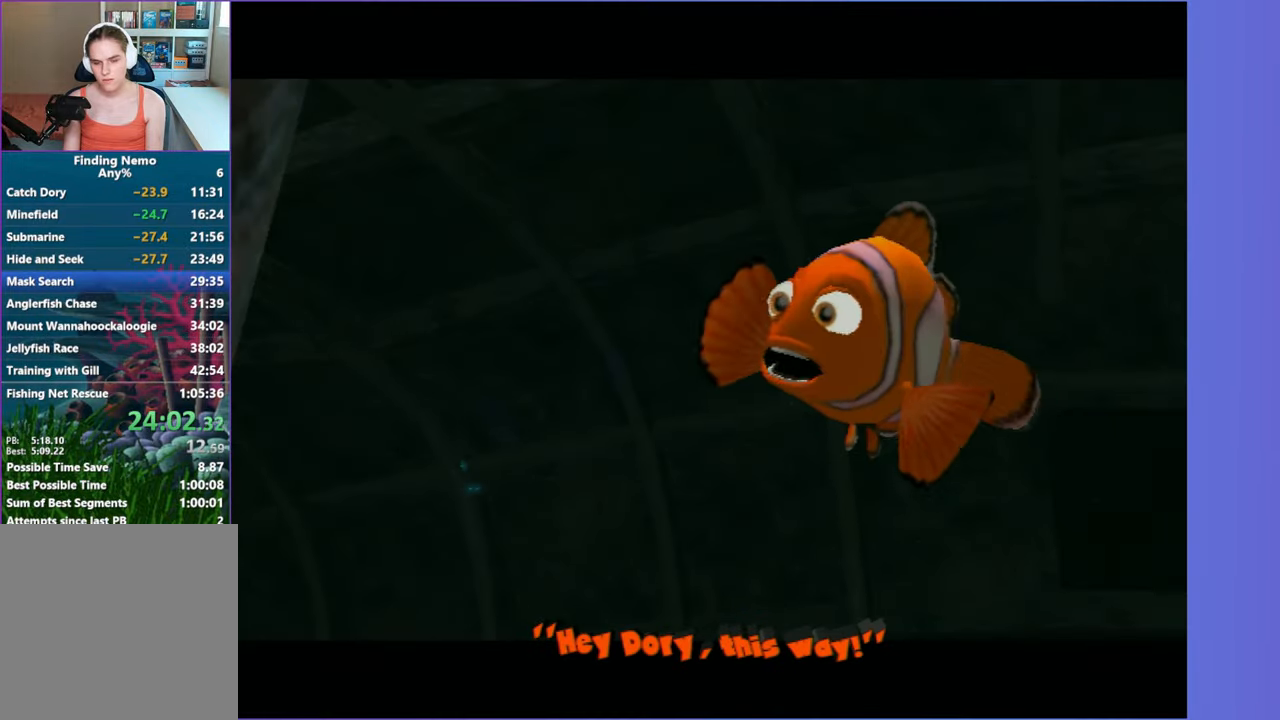
{"buttons": [], "left_stick": "right", "right_stick": "center", "events": [[33, "Y", "up"], [150, "Y", "down"], [217, "Y", "up"], [300, "Y", "down"], [383, "Y", "up"]]}
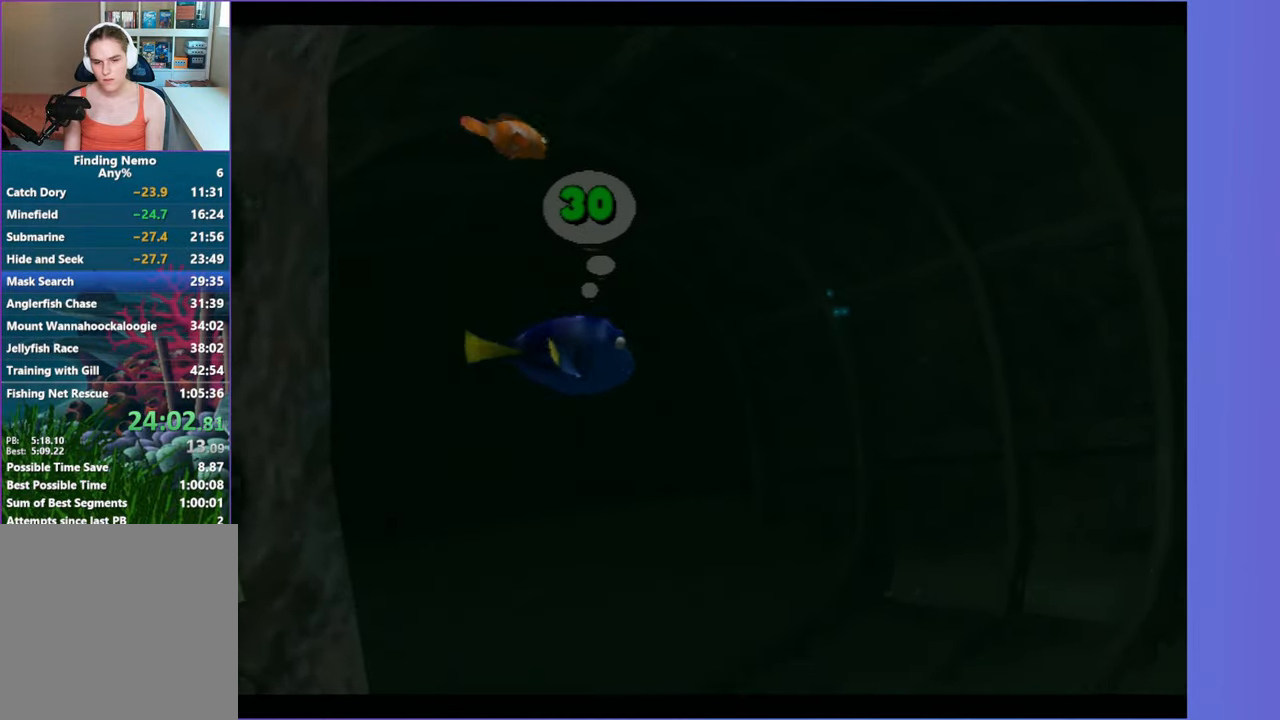
{"buttons": [], "left_stick": "right", "right_stick": "center", "events": [[83, "left_stick", "down-right"], [350, "left_stick", "right"]]}
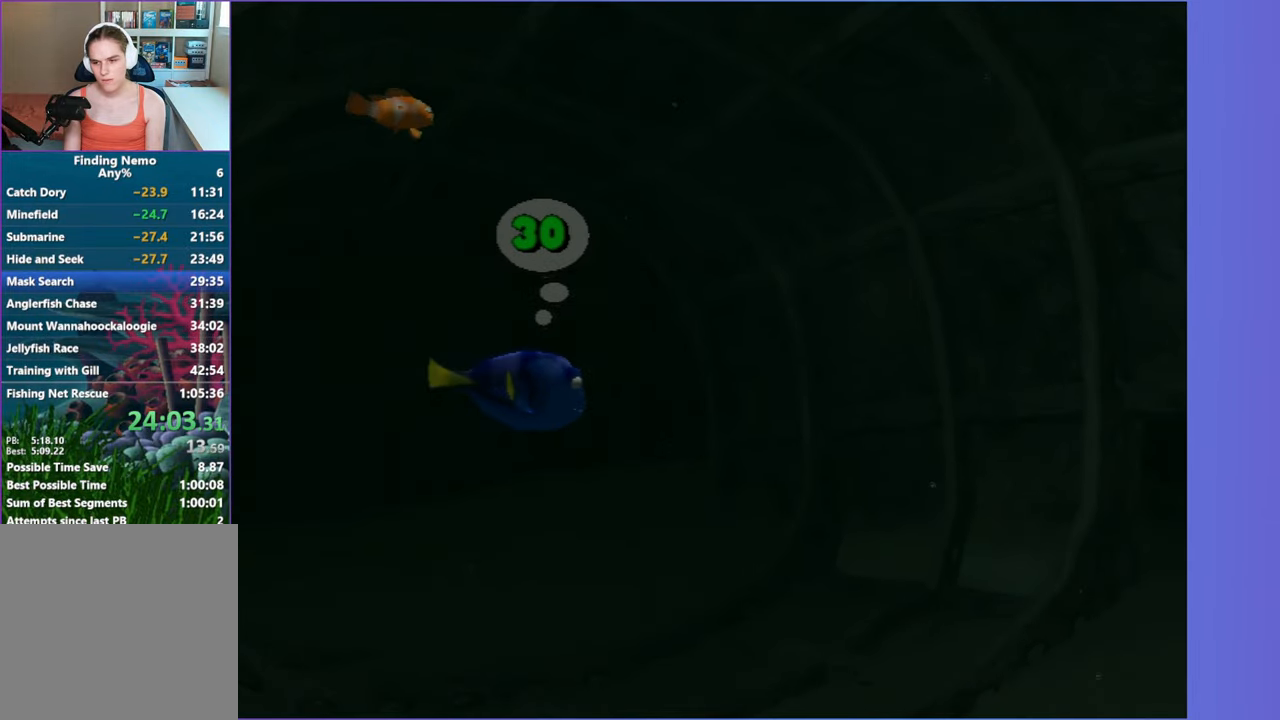
{"buttons": [], "left_stick": "right", "right_stick": "center", "events": [[167, "left_stick", "down-right"], [450, "left_stick", "right"]]}
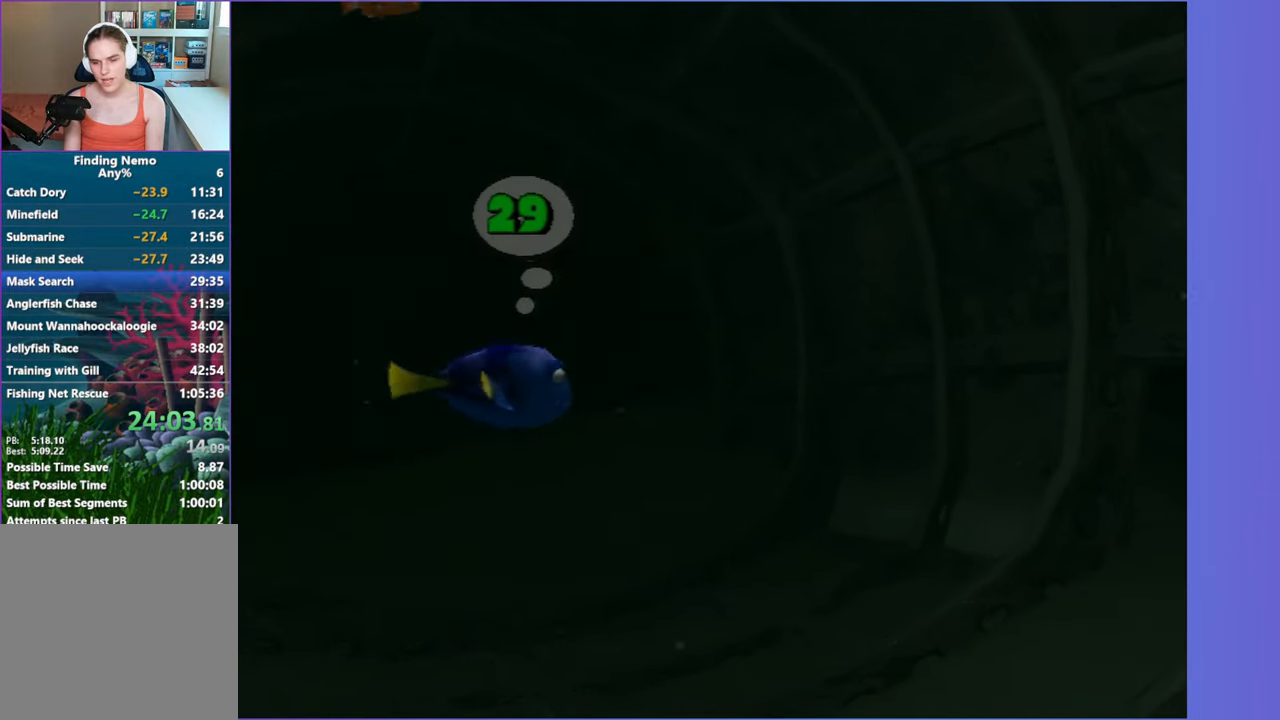
{"buttons": [], "left_stick": "right", "right_stick": "center", "events": []}
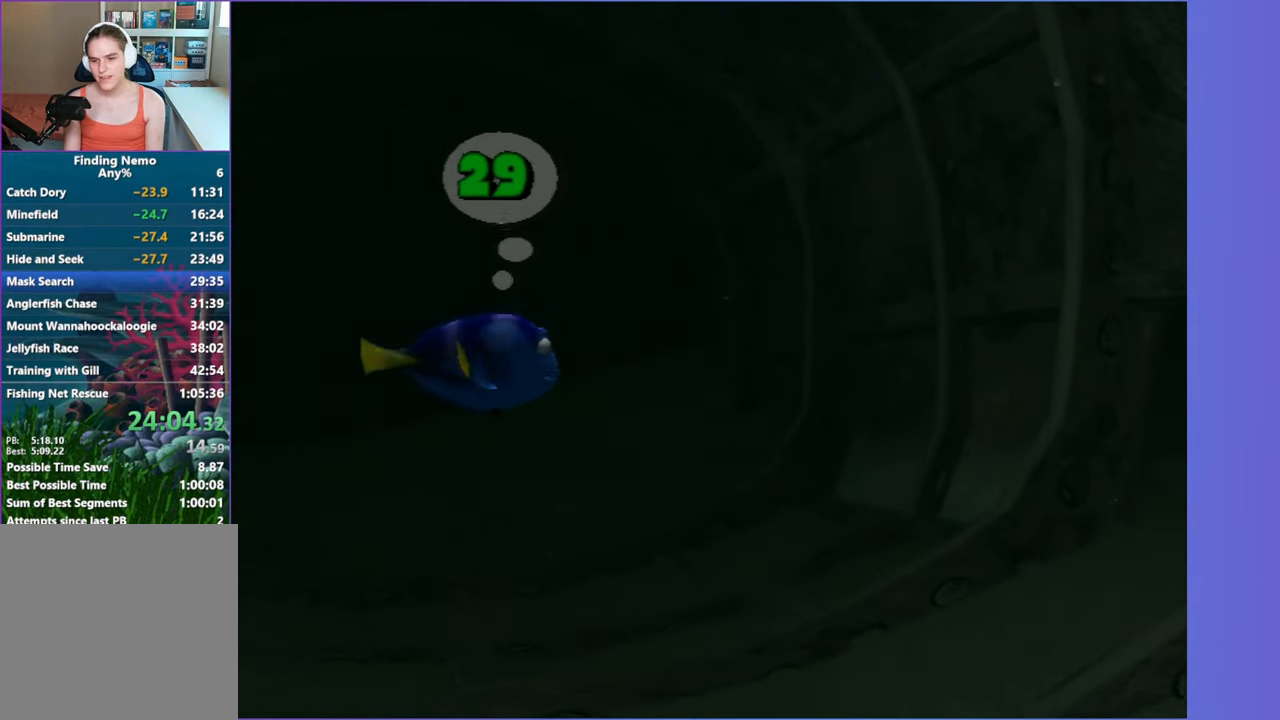
{"buttons": [], "left_stick": "right", "right_stick": "center", "events": []}
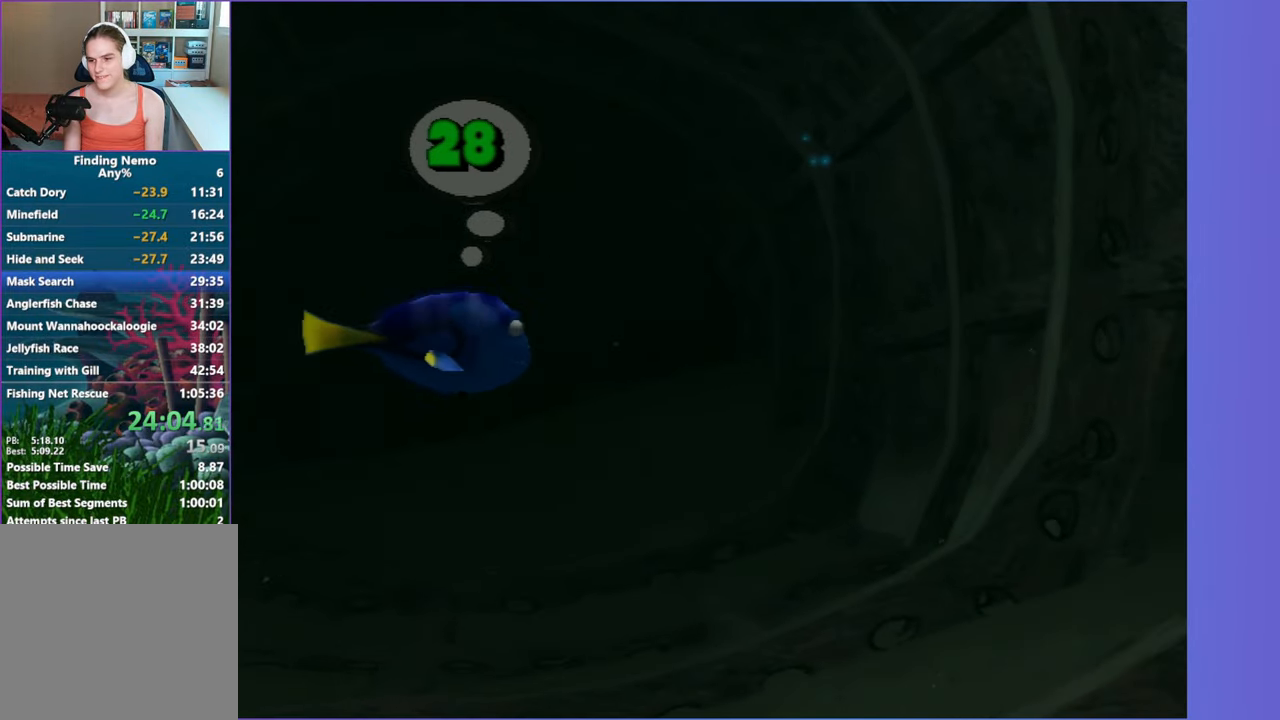
{"buttons": [], "left_stick": "right", "right_stick": "center", "events": []}
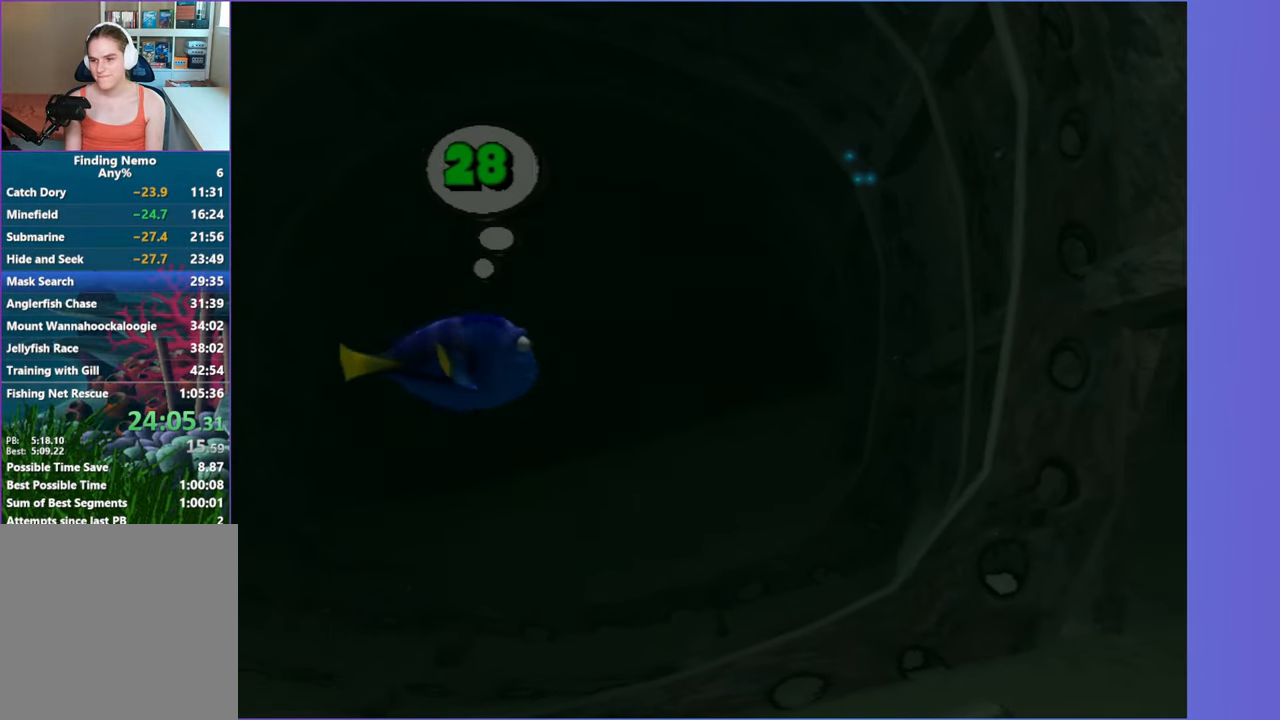
{"buttons": [], "left_stick": "right", "right_stick": "center", "events": []}
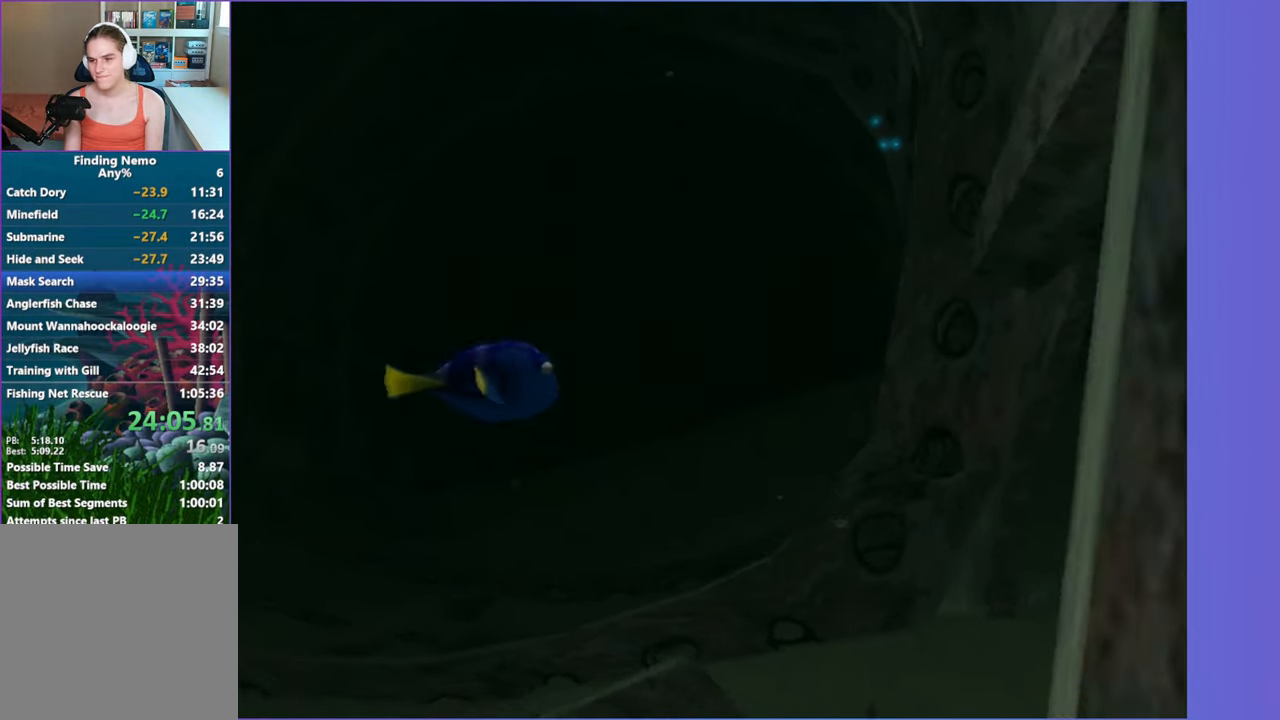
{"buttons": [], "left_stick": "right", "right_stick": "center", "events": []}
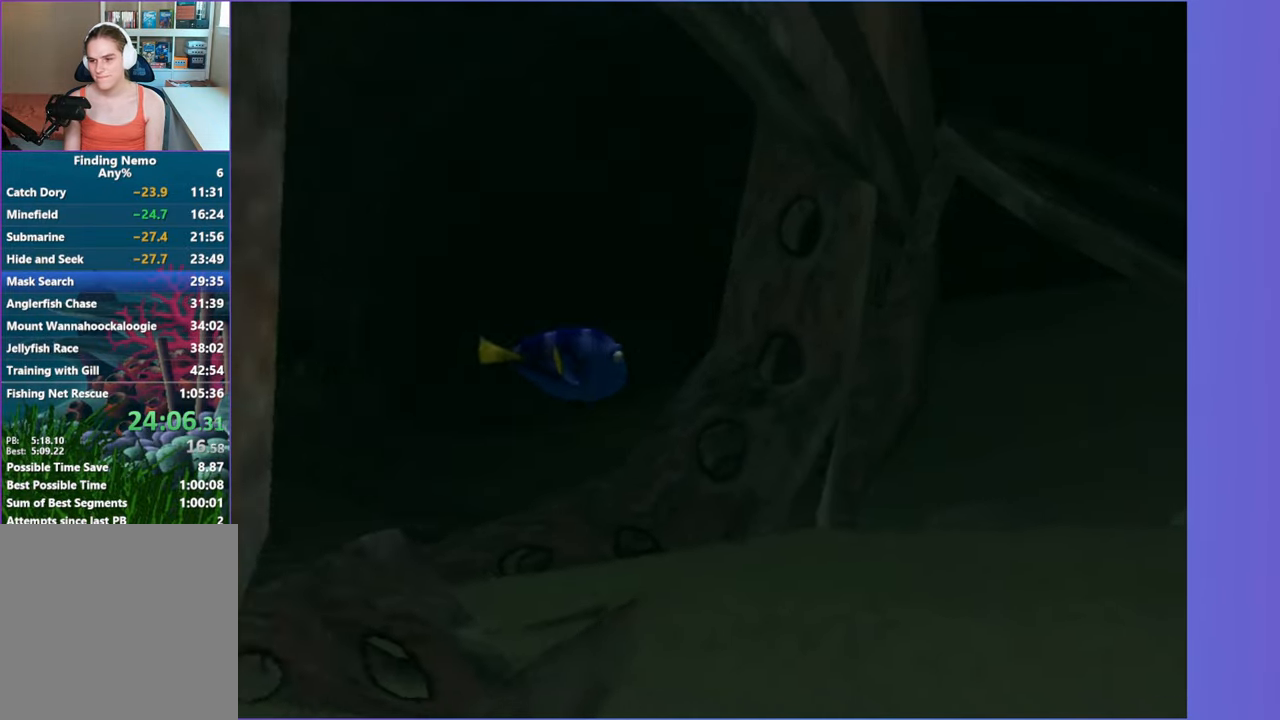
{"buttons": [], "left_stick": "right", "right_stick": "center", "events": []}
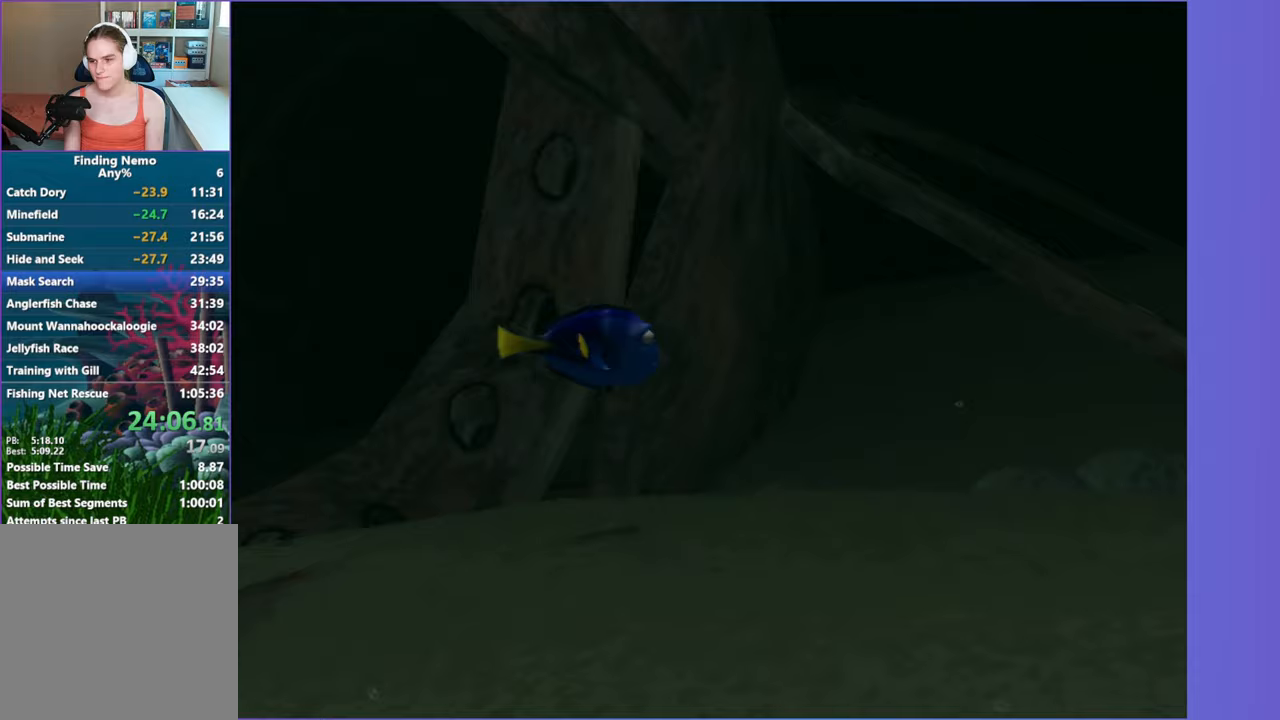
{"buttons": [], "left_stick": "right", "right_stick": "center", "events": []}
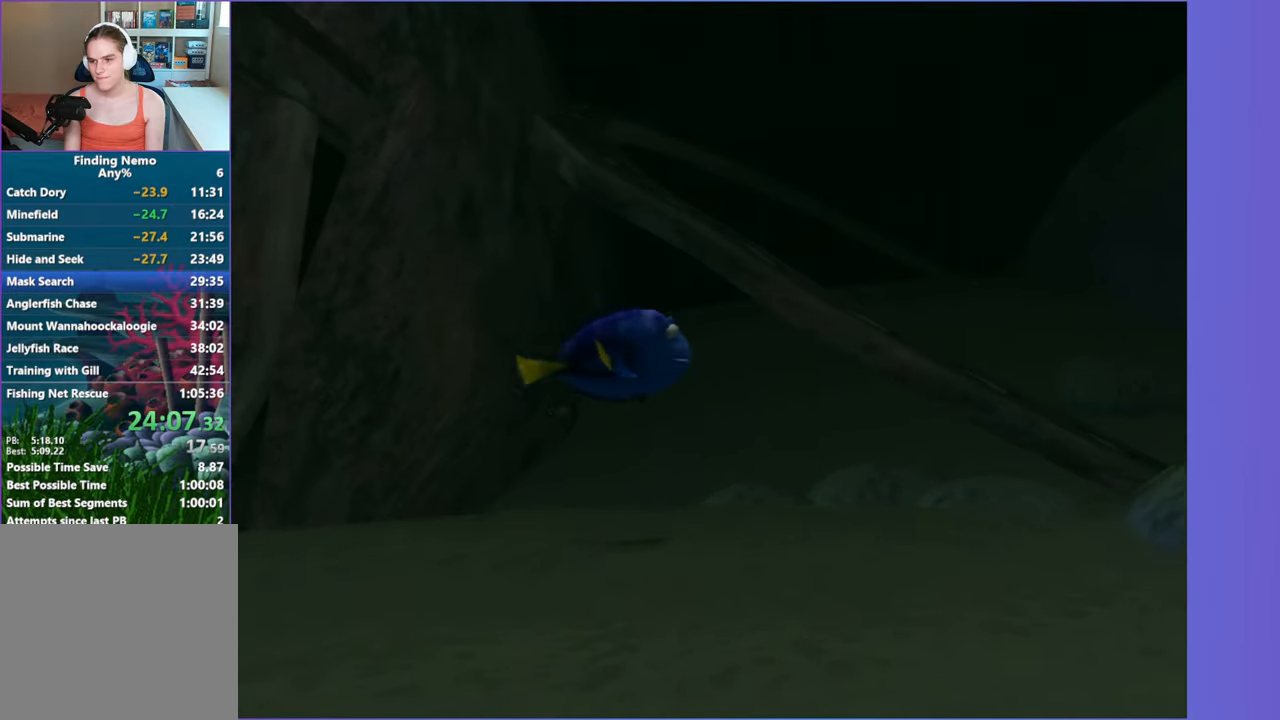
{"buttons": [], "left_stick": "right", "right_stick": "center", "events": []}
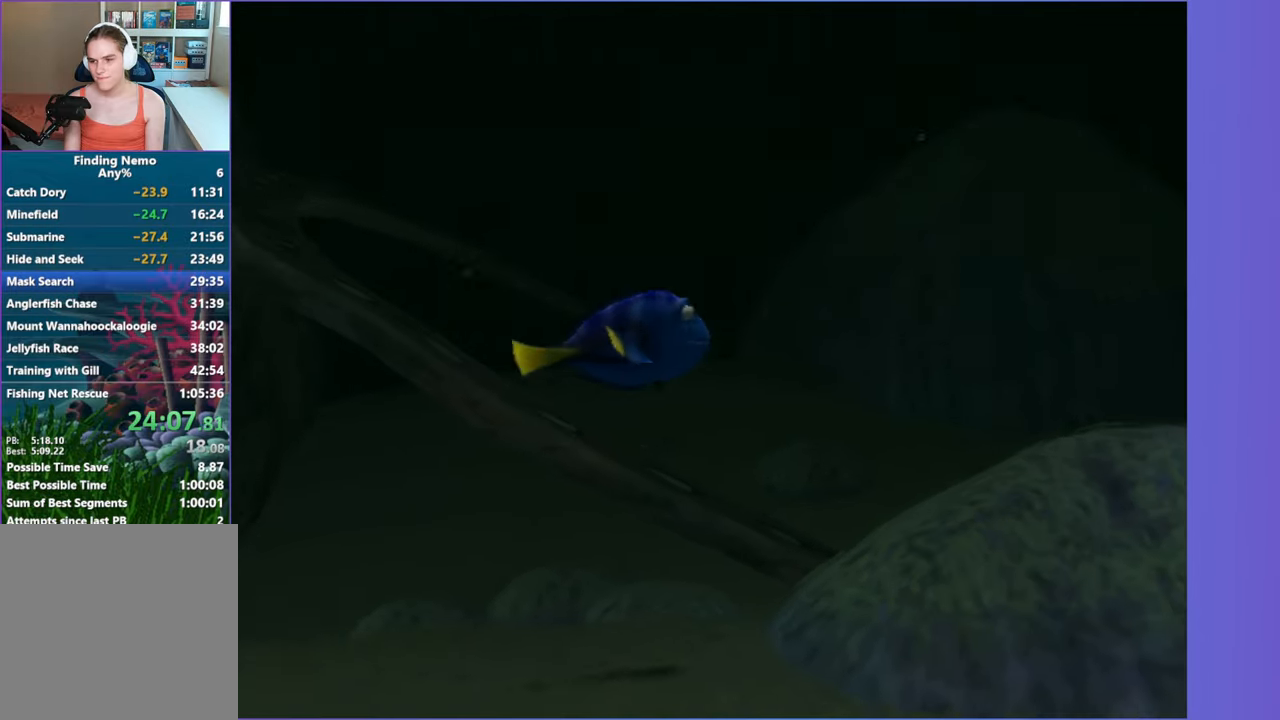
{"buttons": [], "left_stick": "right", "right_stick": "center", "events": []}
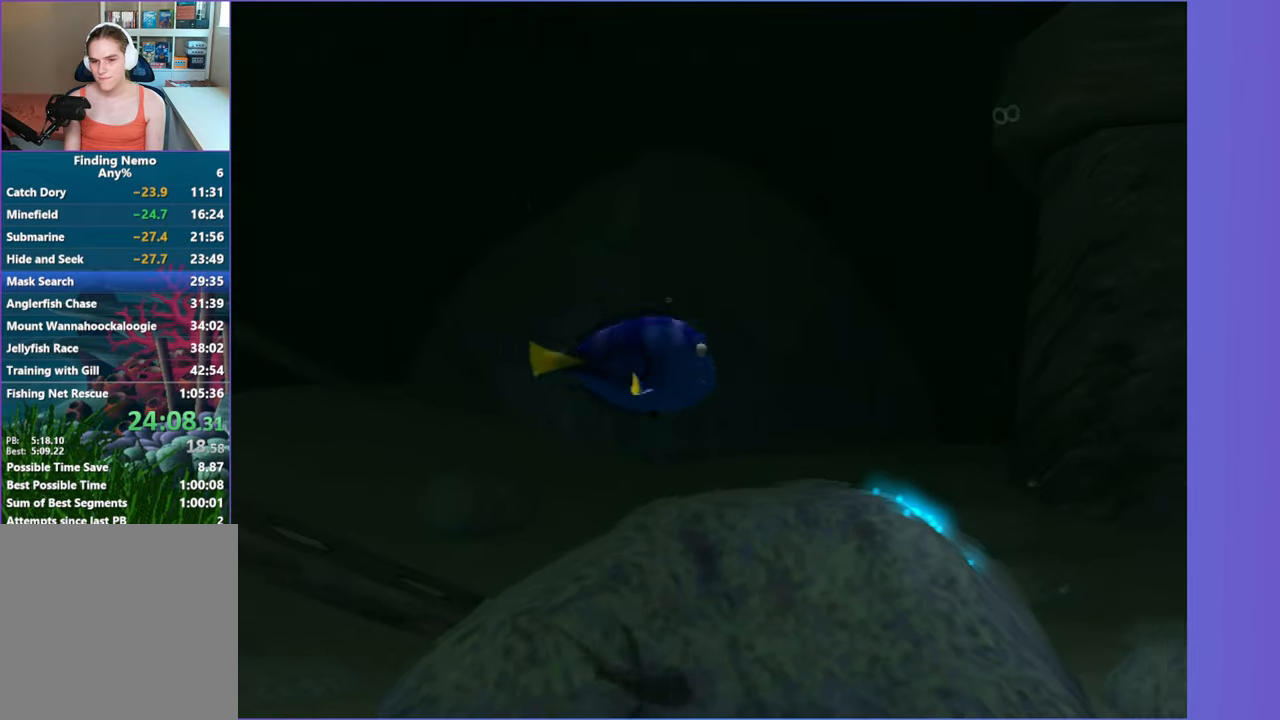
{"buttons": [], "left_stick": "right", "right_stick": "center", "events": []}
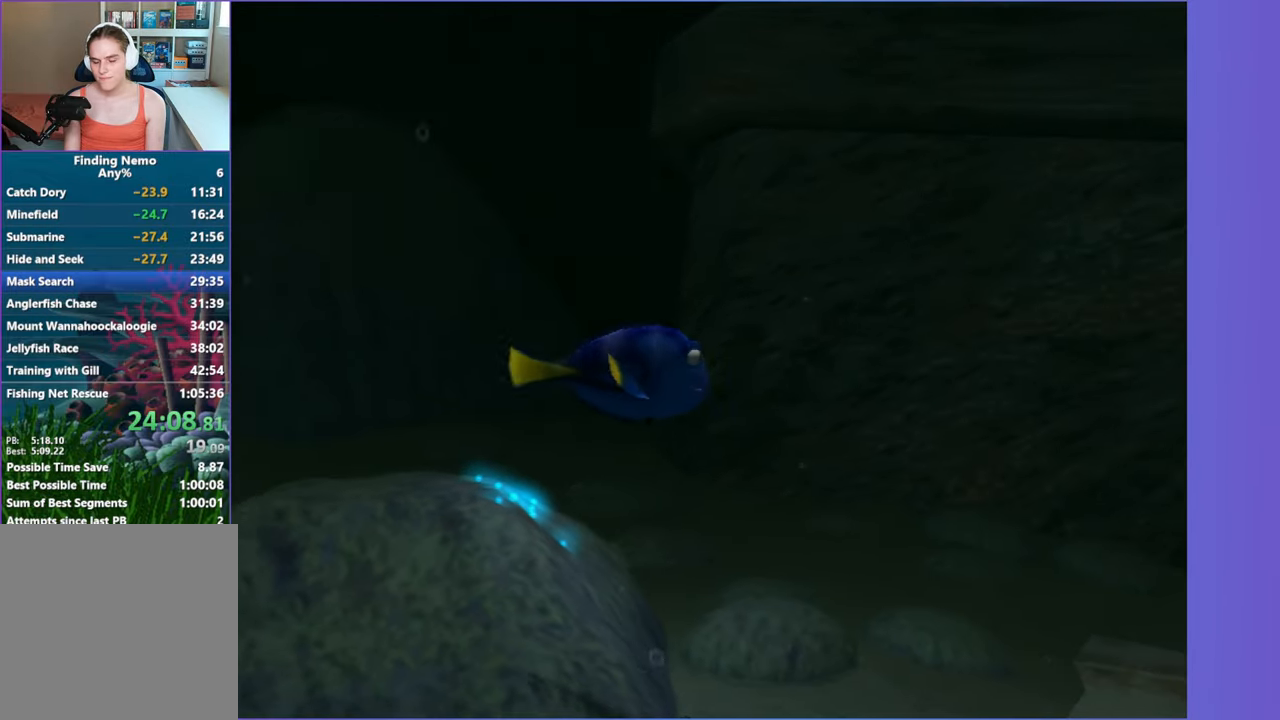
{"buttons": [], "left_stick": "right", "right_stick": "center", "events": []}
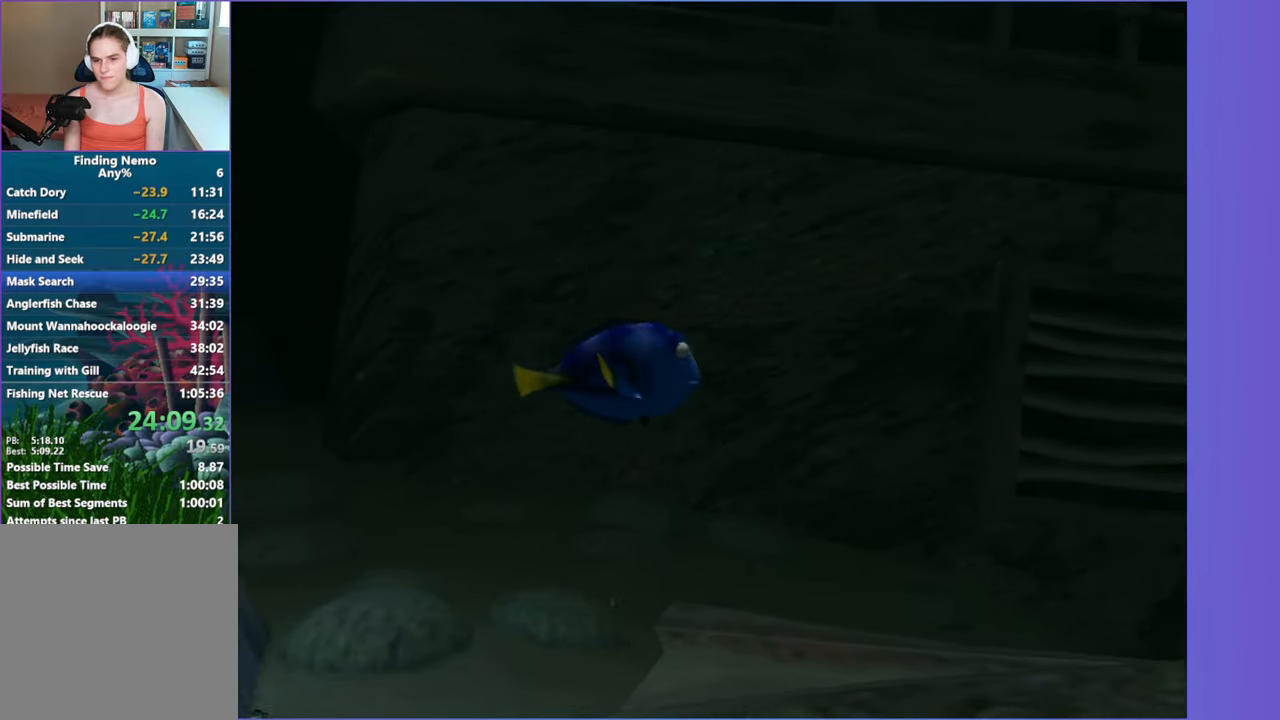
{"buttons": [], "left_stick": "right", "right_stick": "center", "events": []}
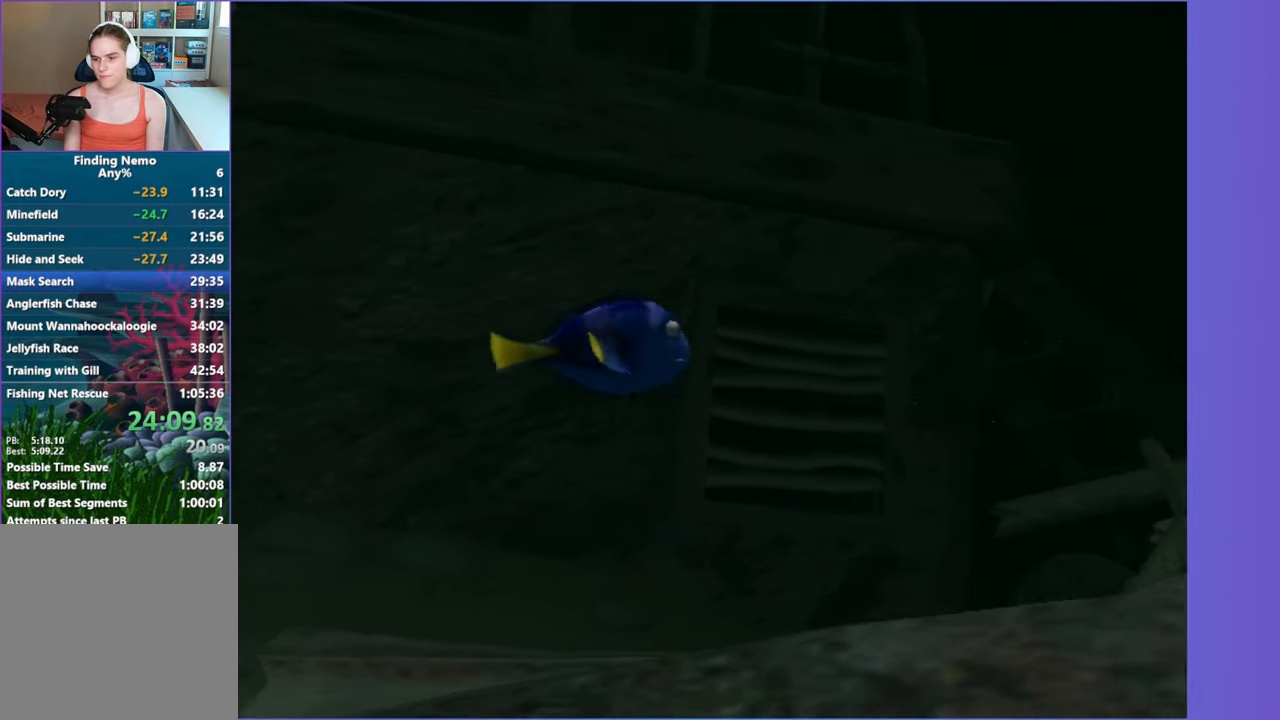
{"buttons": [], "left_stick": "right", "right_stick": "center", "events": []}